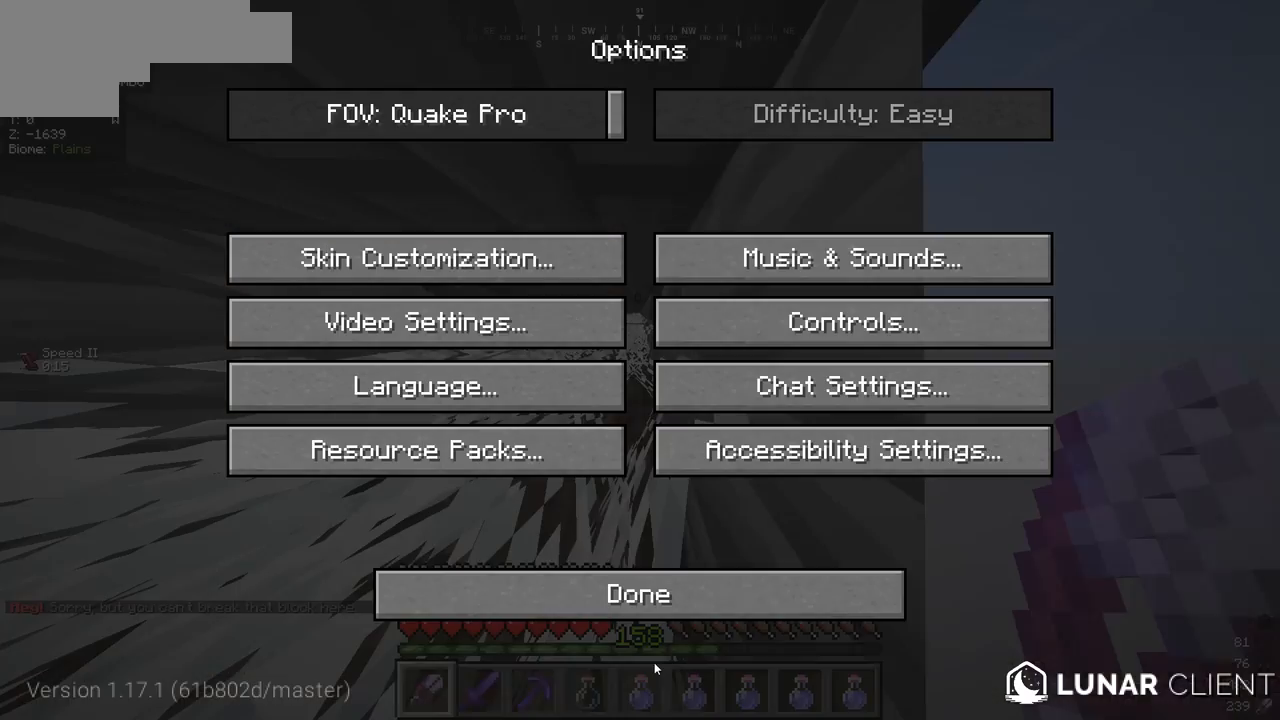
Gameplay with keyboard and mouse; each line is a JSON object with the keys and mouse buttons held at the frame after it. "events" lists presses ("down") and releases ("up") of "a", "d", "s", "w", "mouse_left" and "mouse_right" between this image and that frame as [ms after this image, input, new state], when the widget could be followed in between. "mouse_left", "mouse_right" = the "left", "right" buttons of the "mouse" list. No other keys are recorded. Fast repeated clicks can show as one long hold. Mouse movement is not recorded.
{"keys": [], "mouse": [], "events": []}
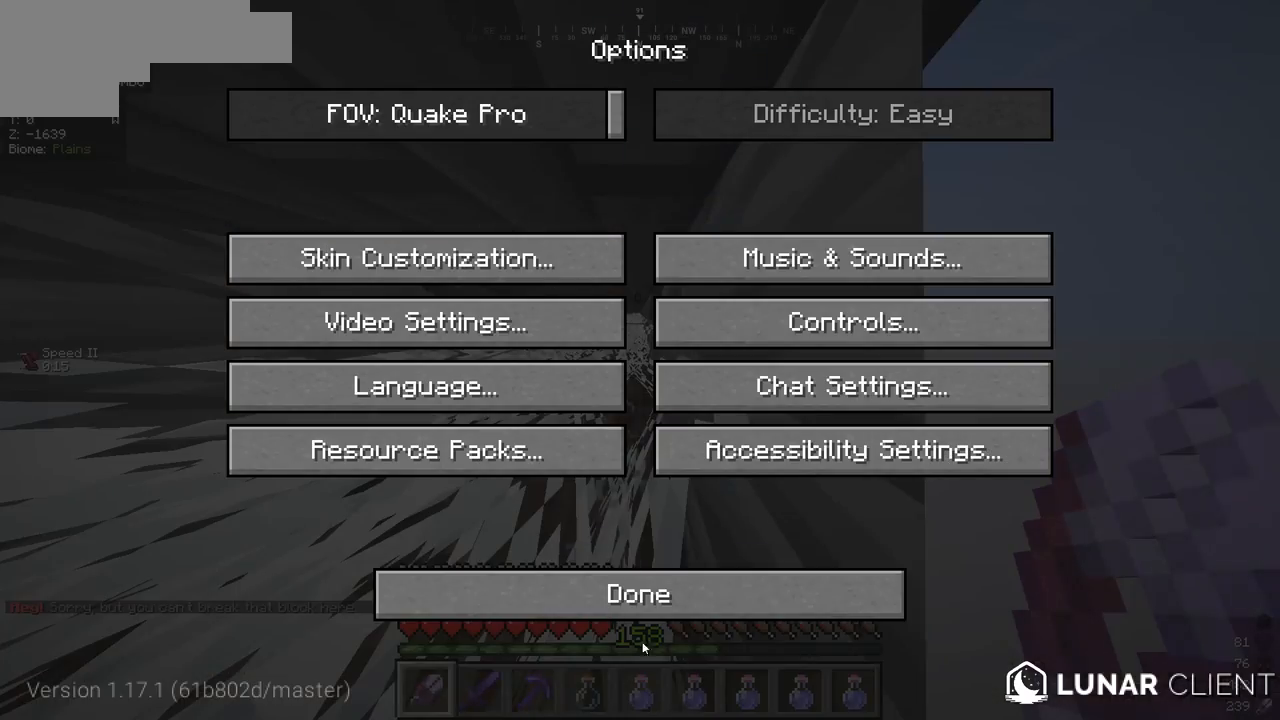
{"keys": [], "mouse": [], "events": []}
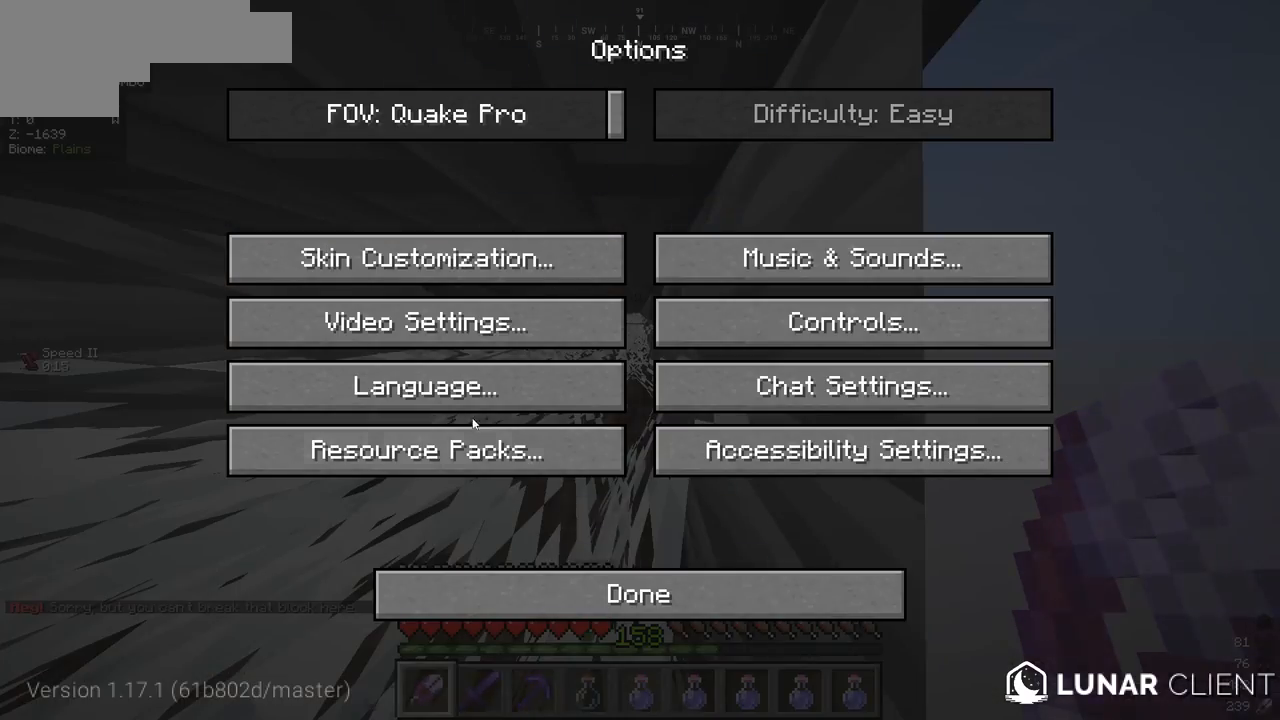
{"keys": ["w"], "mouse": [], "events": [[367, "w", "down"]]}
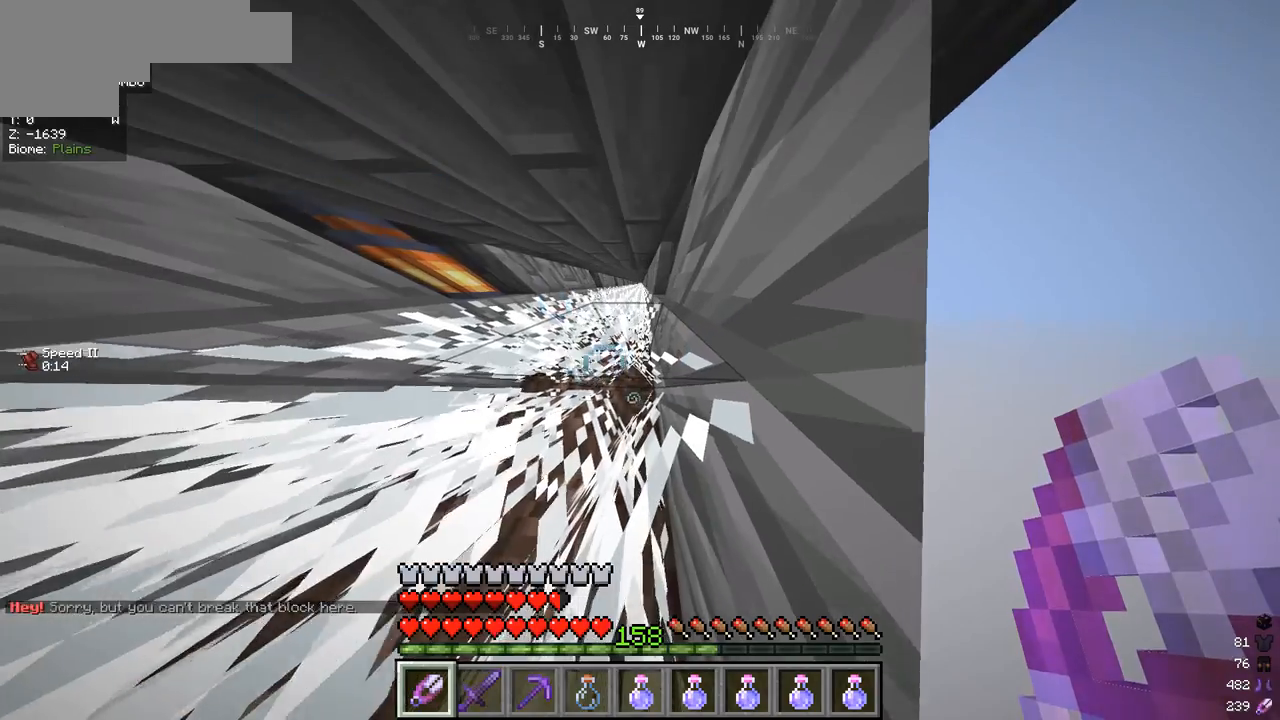
{"keys": ["w"], "mouse": [], "events": []}
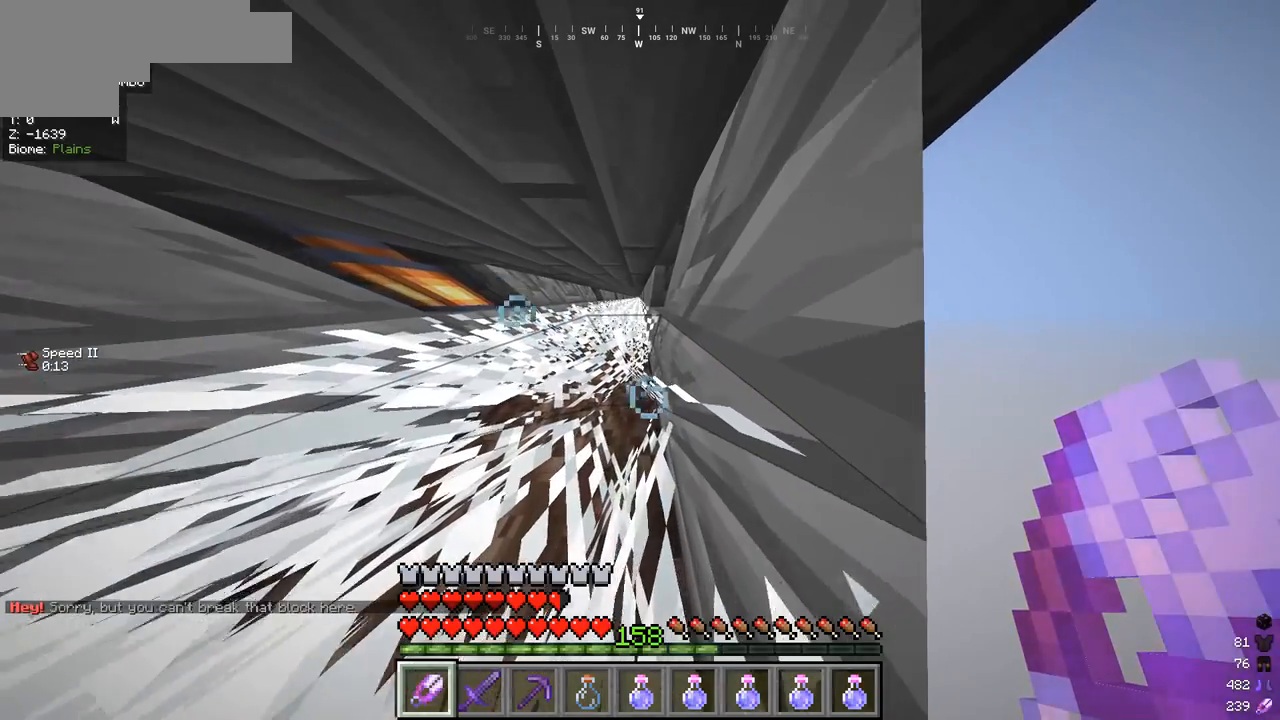
{"keys": ["w"], "mouse": ["left"], "events": [[33, "mouse_left", "down"]]}
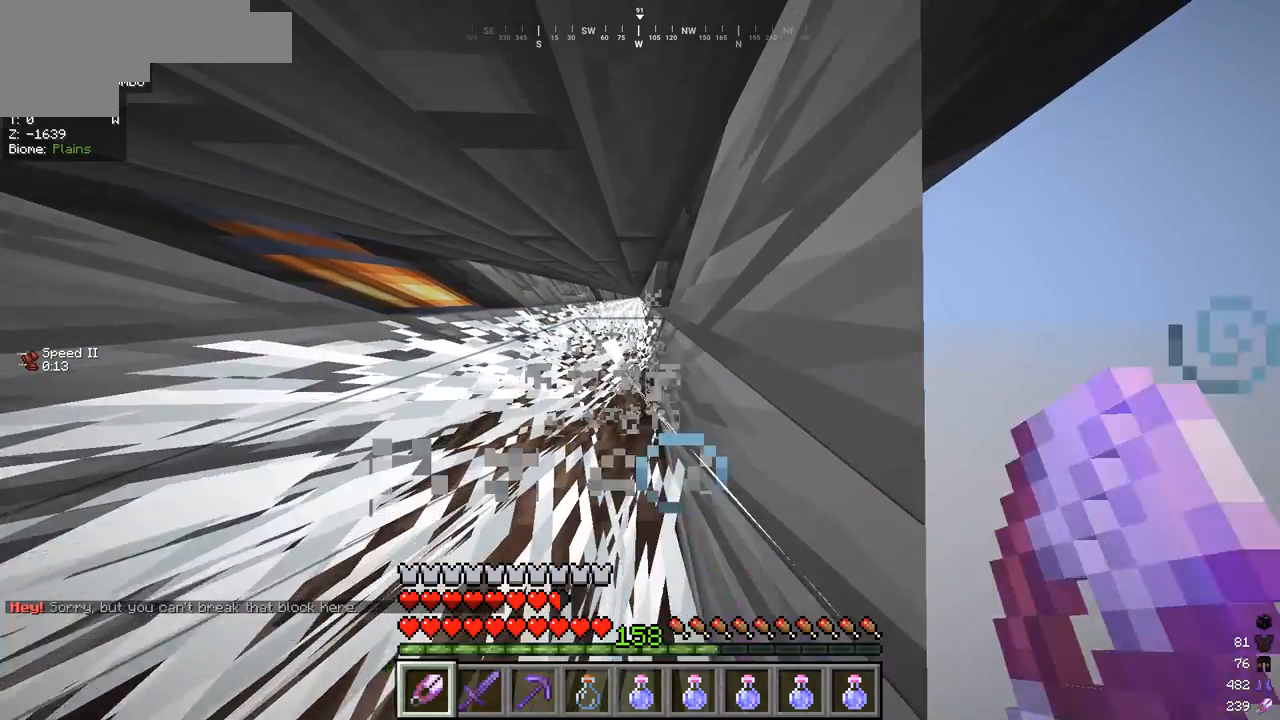
{"keys": ["w"], "mouse": [], "events": [[400, "mouse_left", "up"]]}
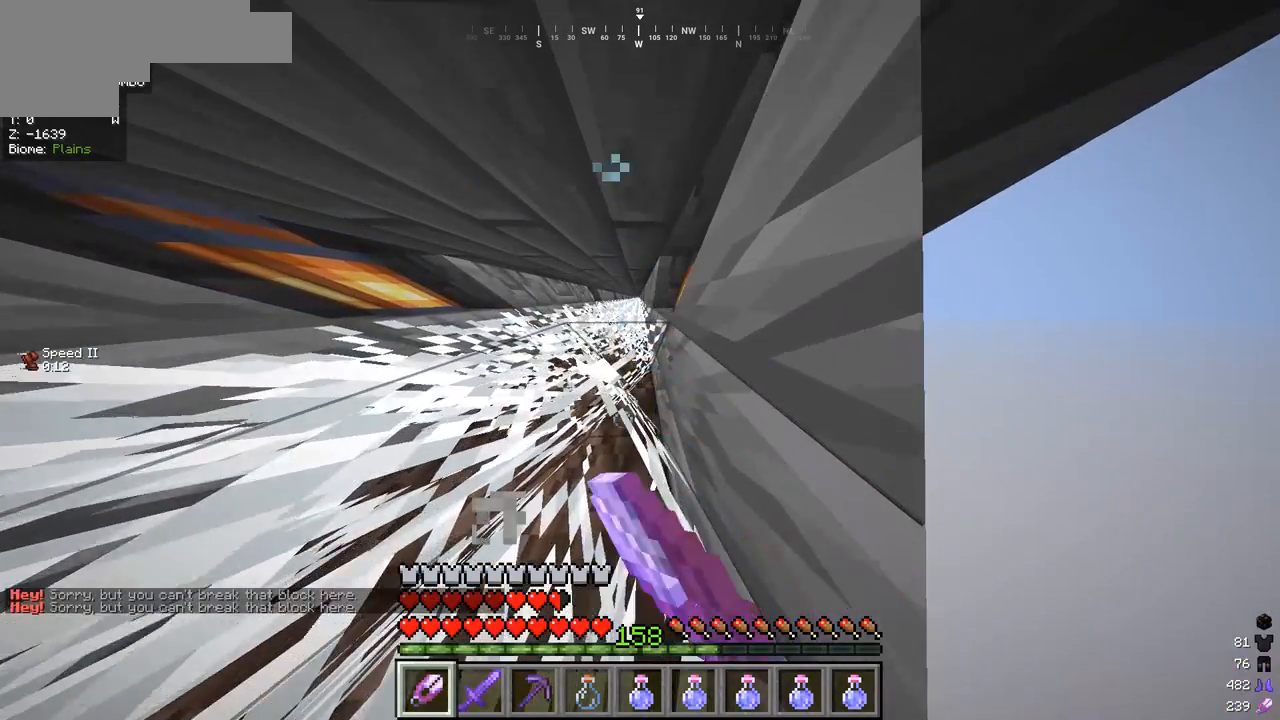
{"keys": ["w"], "mouse": [], "events": []}
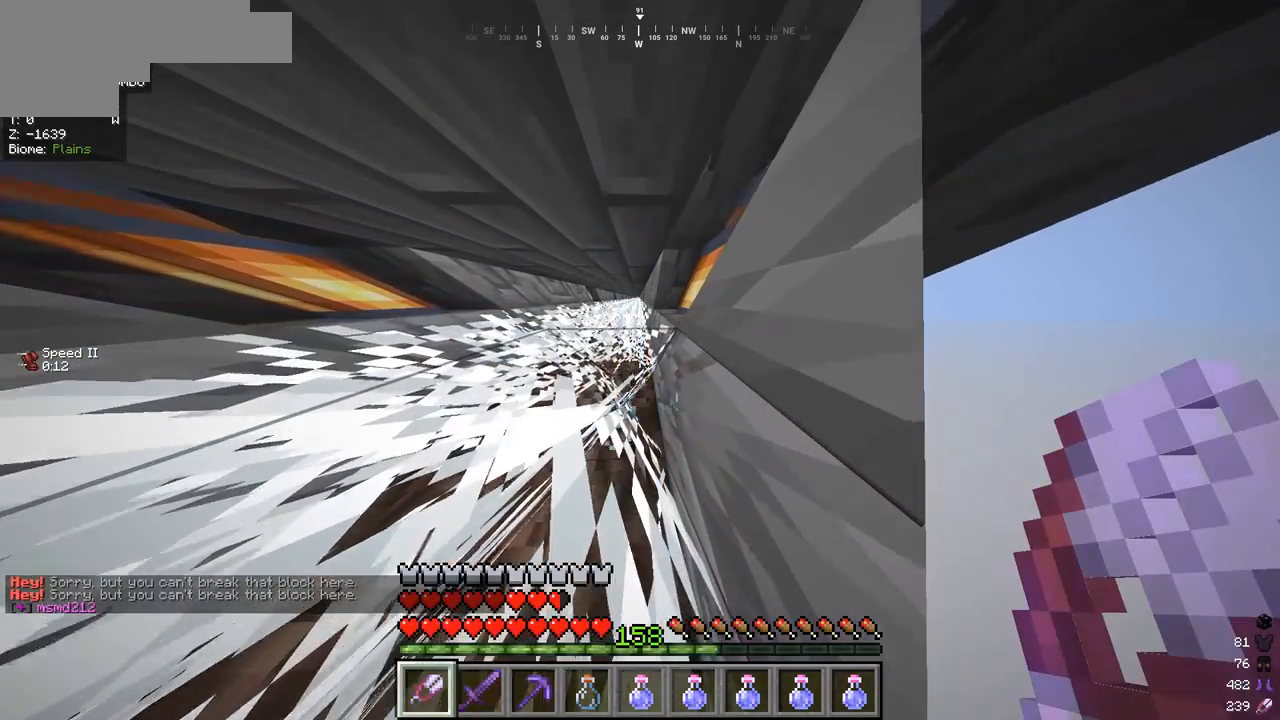
{"keys": ["w"], "mouse": [], "events": []}
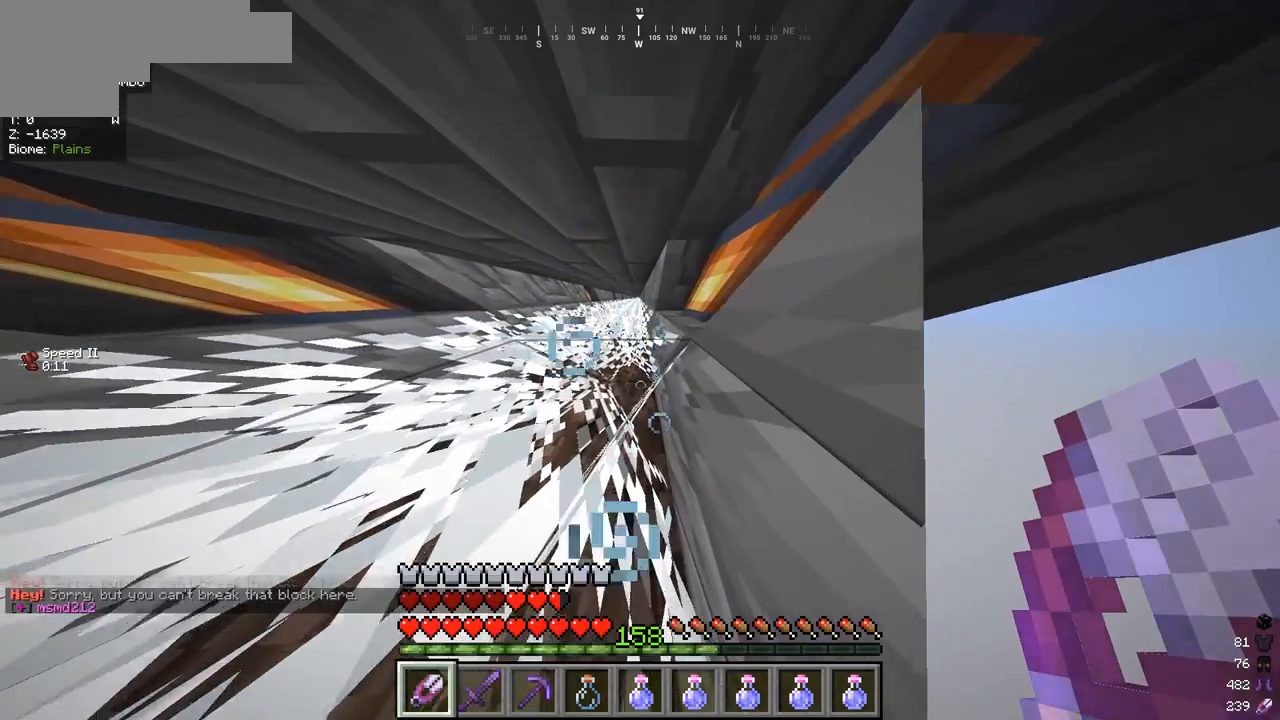
{"keys": ["w"], "mouse": [], "events": []}
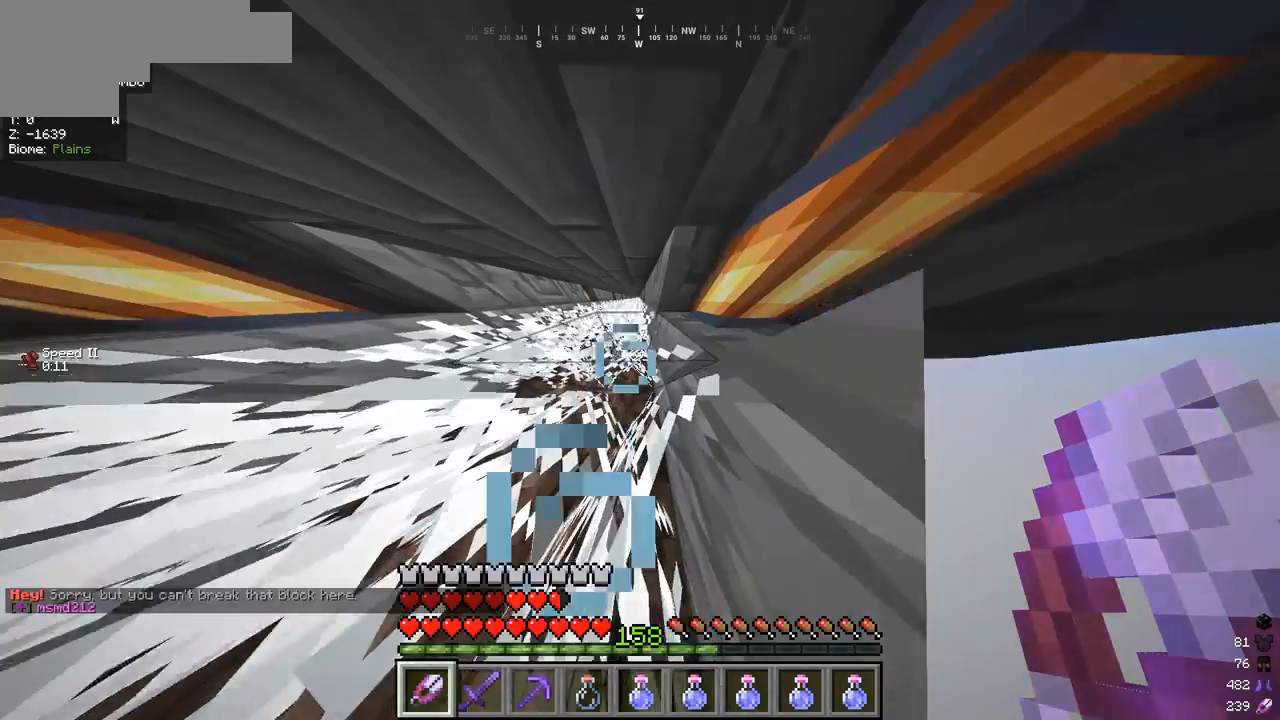
{"keys": ["w"], "mouse": [], "events": []}
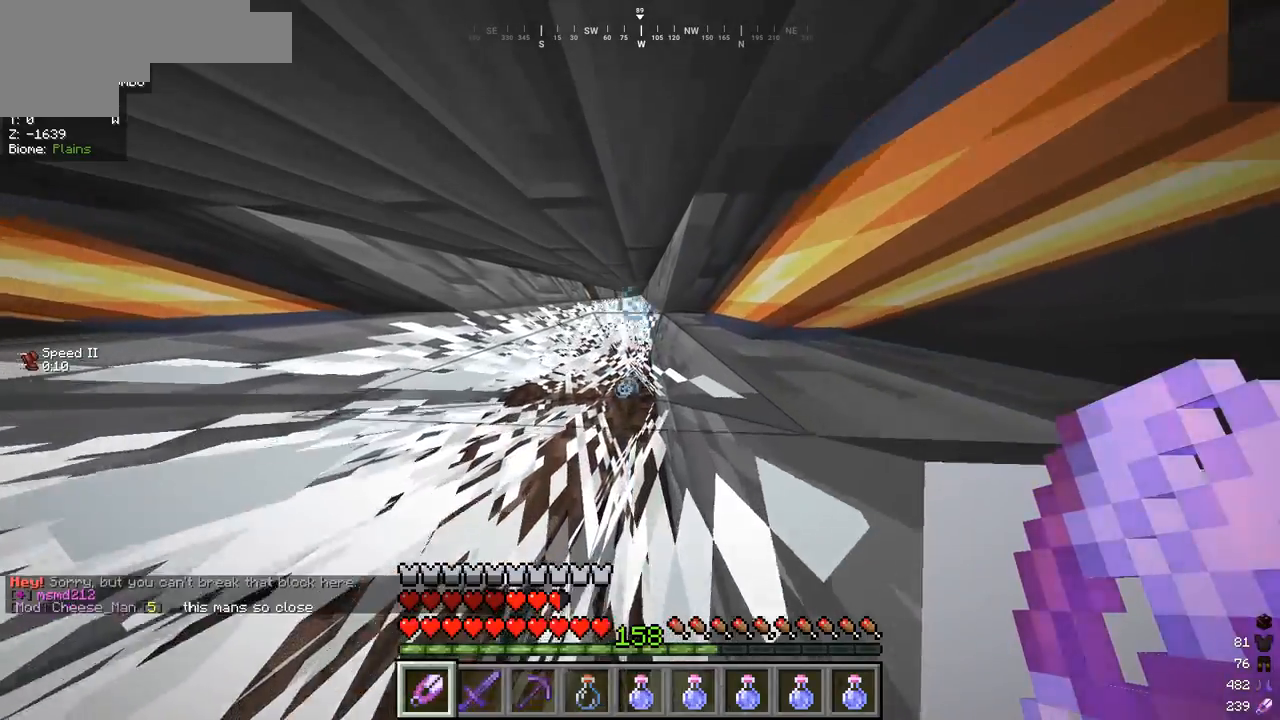
{"keys": ["w"], "mouse": ["left"], "events": [[500, "mouse_left", "down"]]}
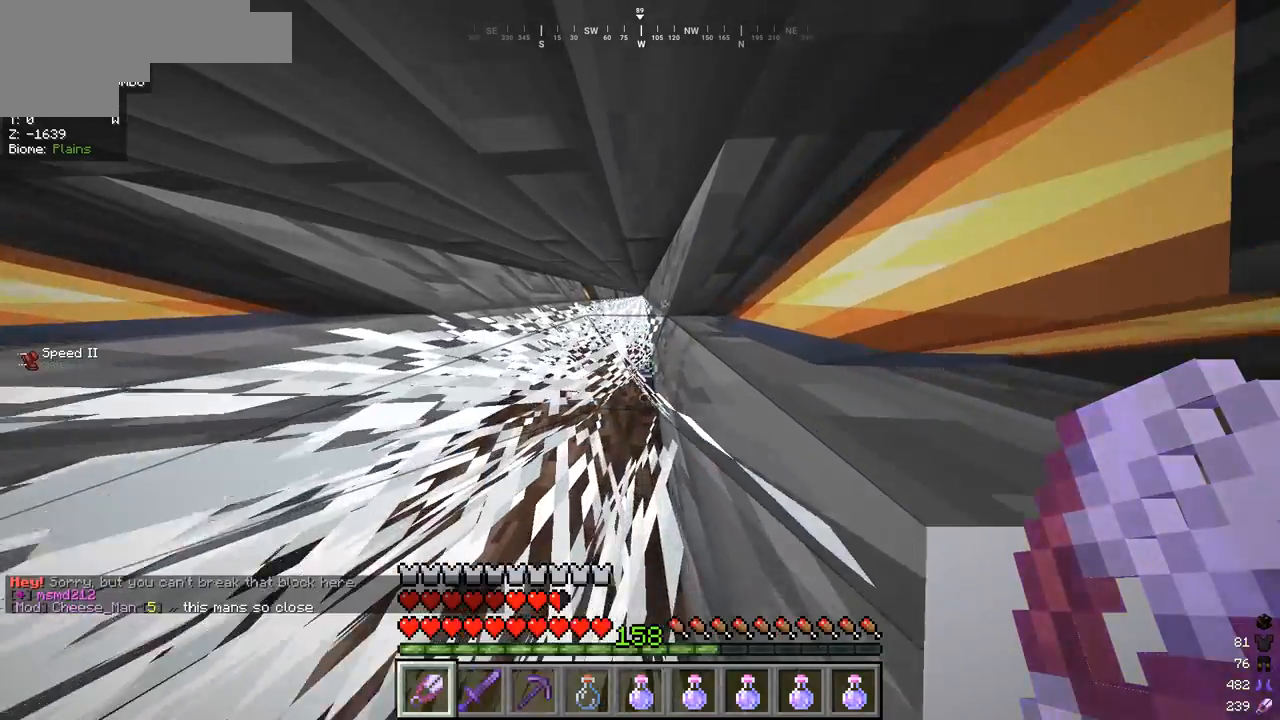
{"keys": ["w"], "mouse": ["left"], "events": []}
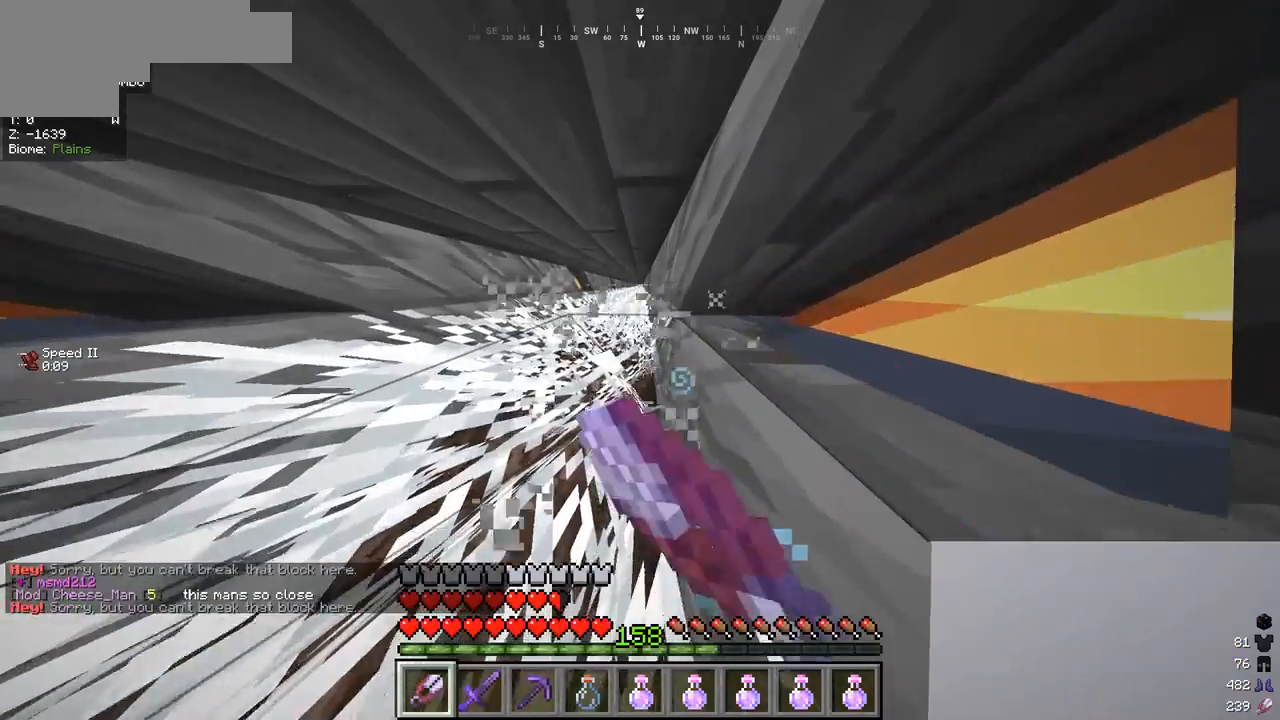
{"keys": ["w"], "mouse": ["left"], "events": []}
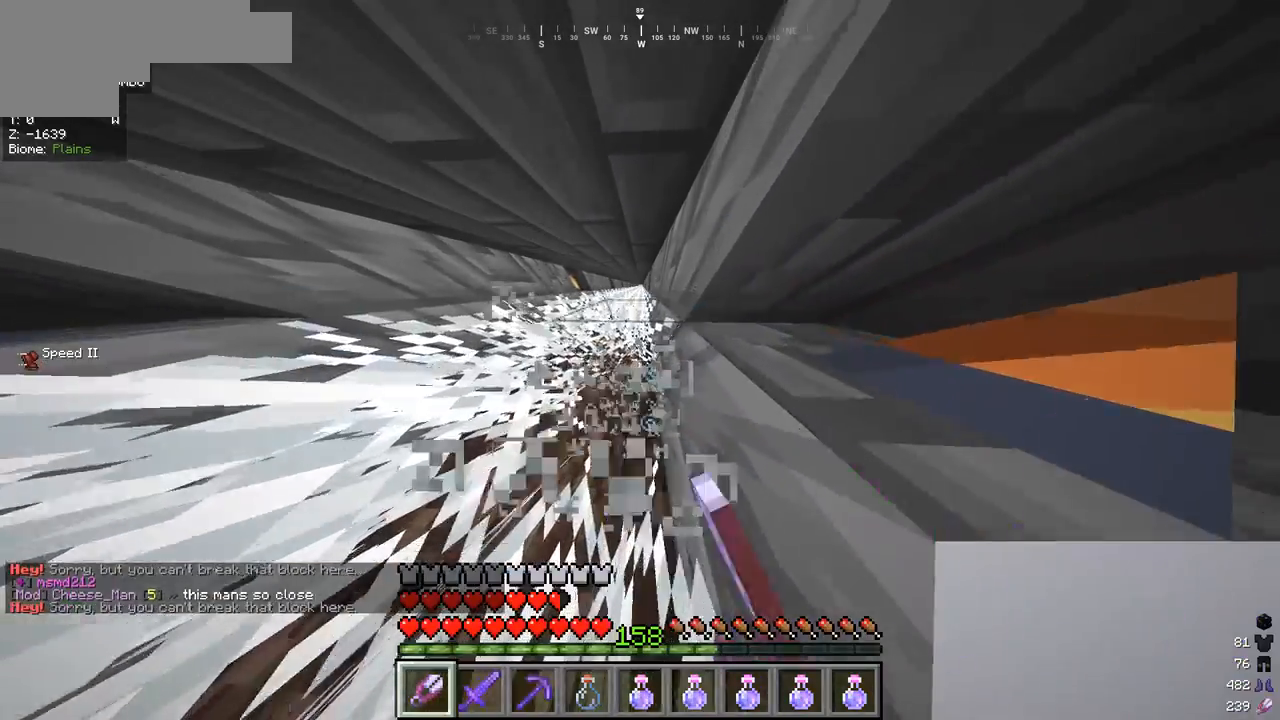
{"keys": ["w"], "mouse": [], "events": [[267, "mouse_left", "up"]]}
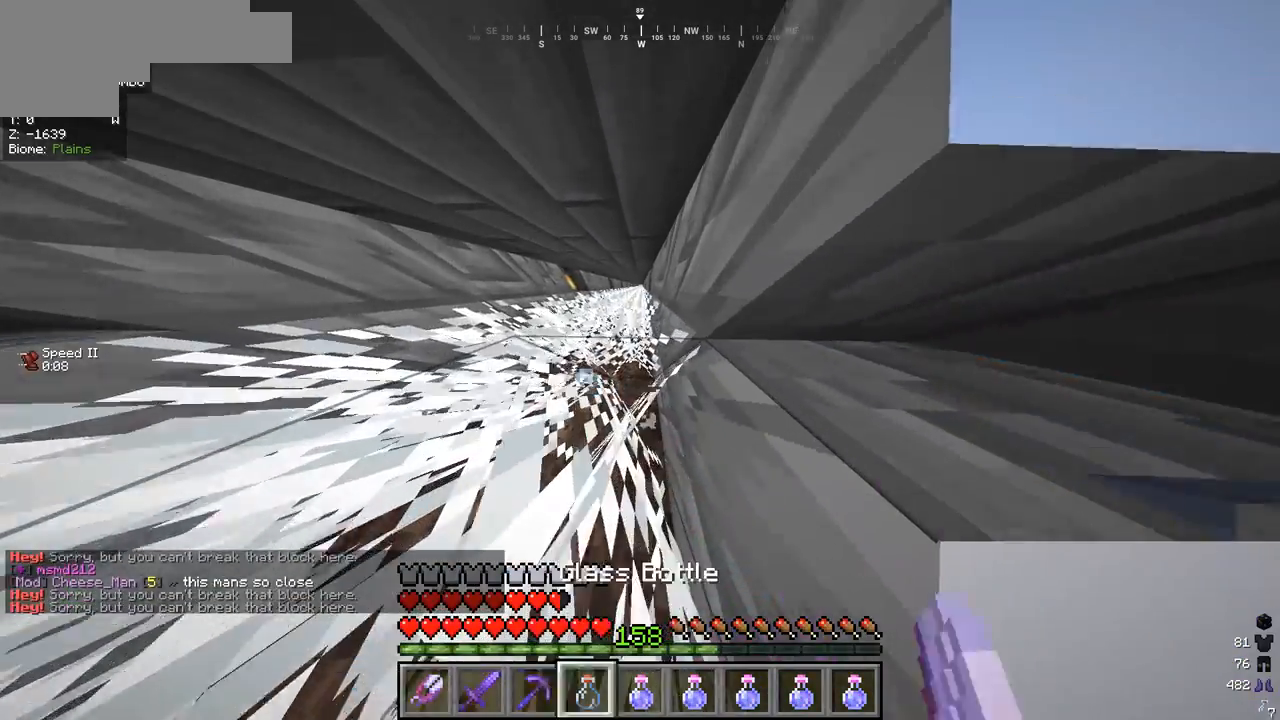
{"keys": ["w"], "mouse": ["right"], "events": [[300, "mouse_right", "down"]]}
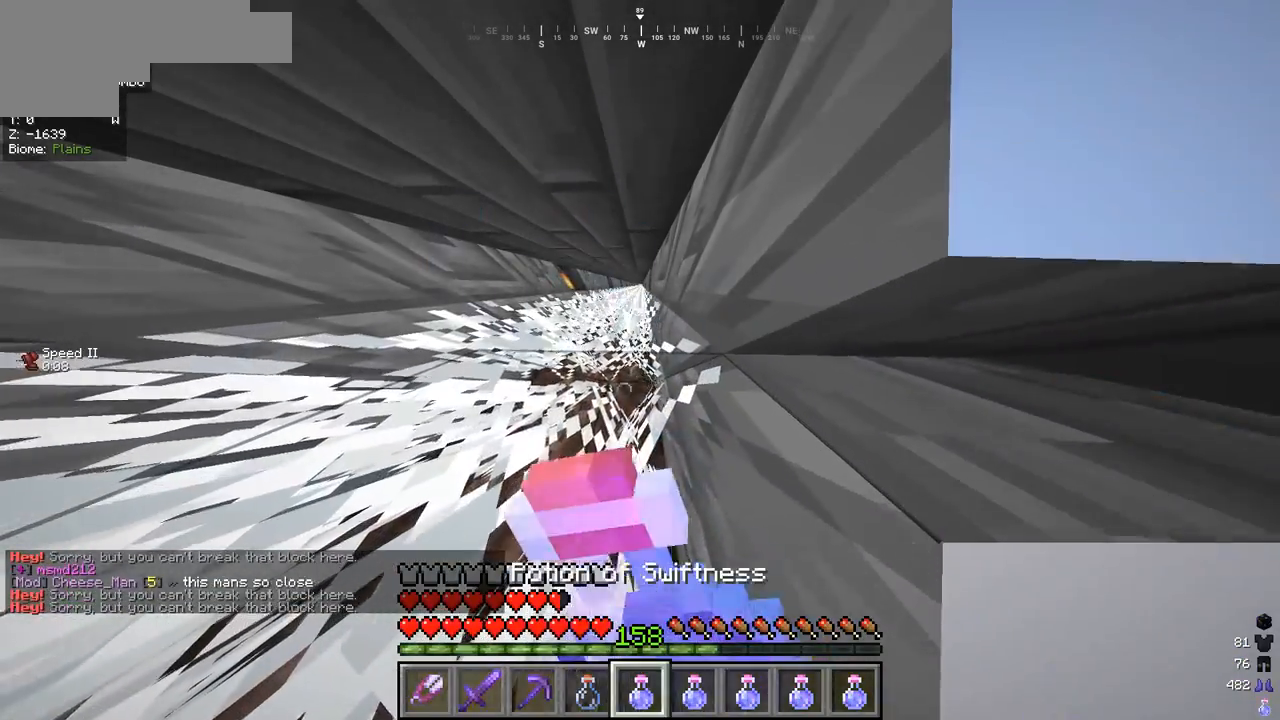
{"keys": ["w"], "mouse": ["right"], "events": []}
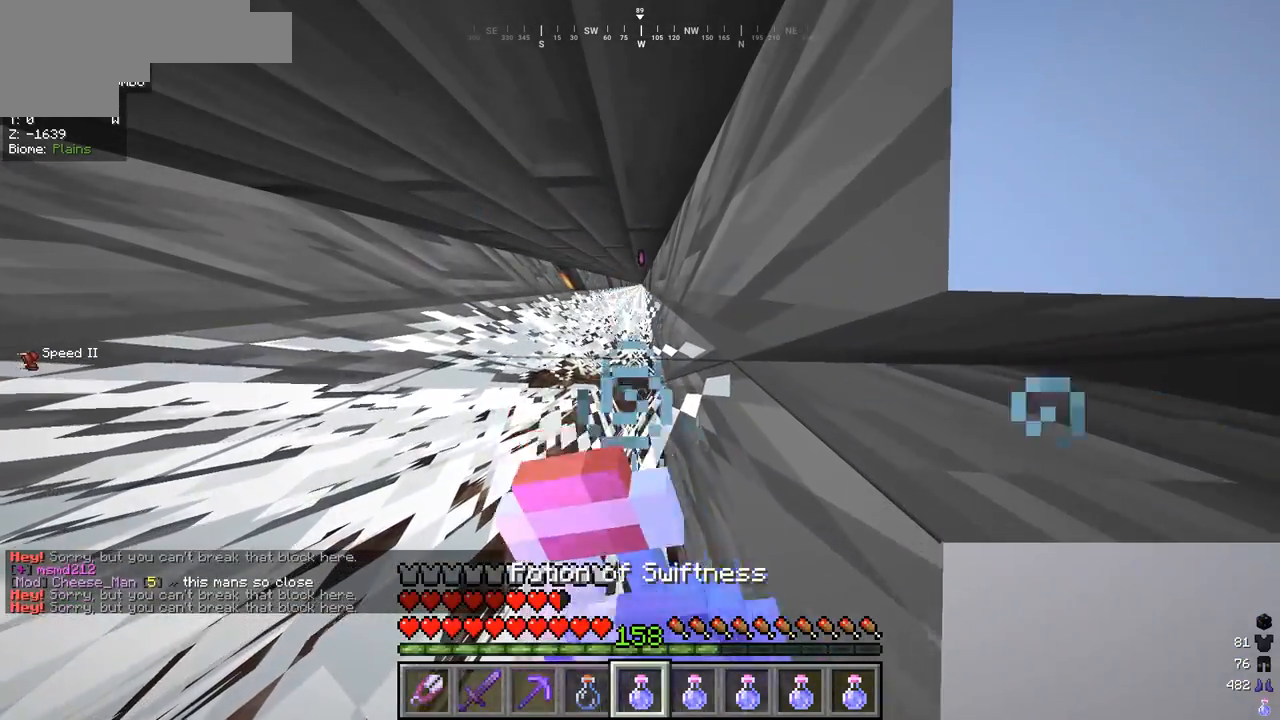
{"keys": ["w"], "mouse": ["right"], "events": []}
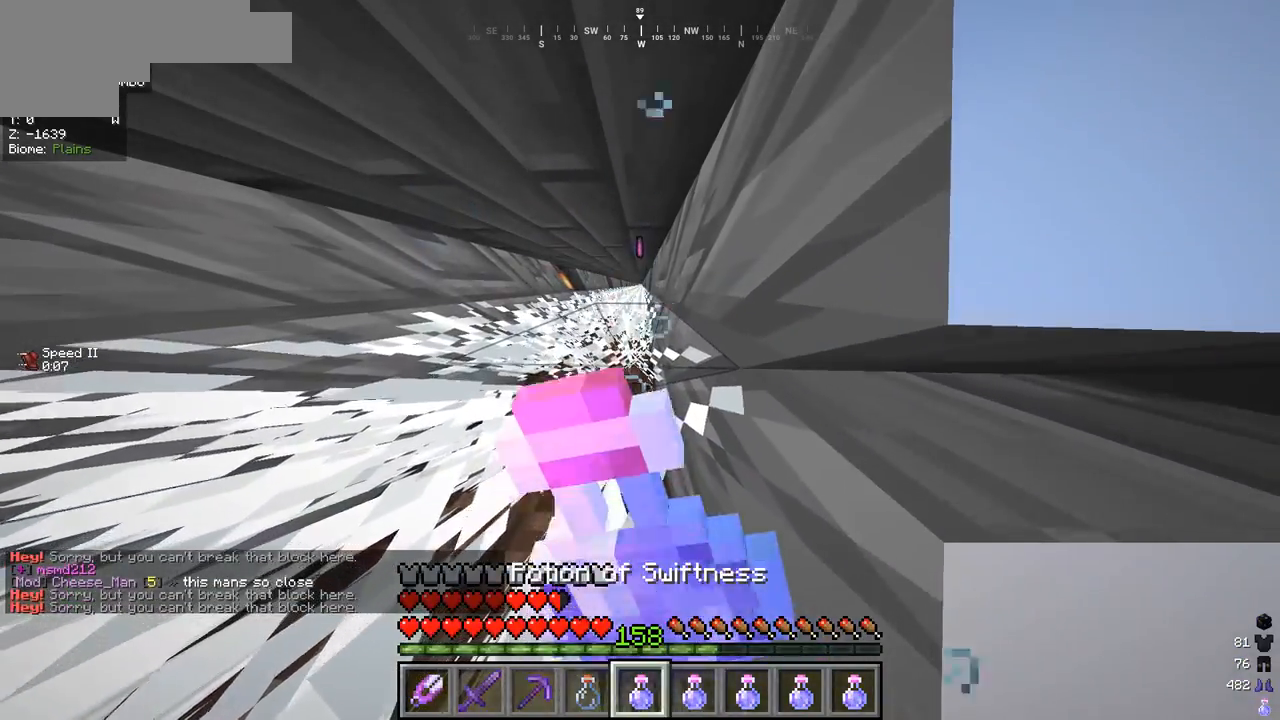
{"keys": ["w"], "mouse": ["right"], "events": []}
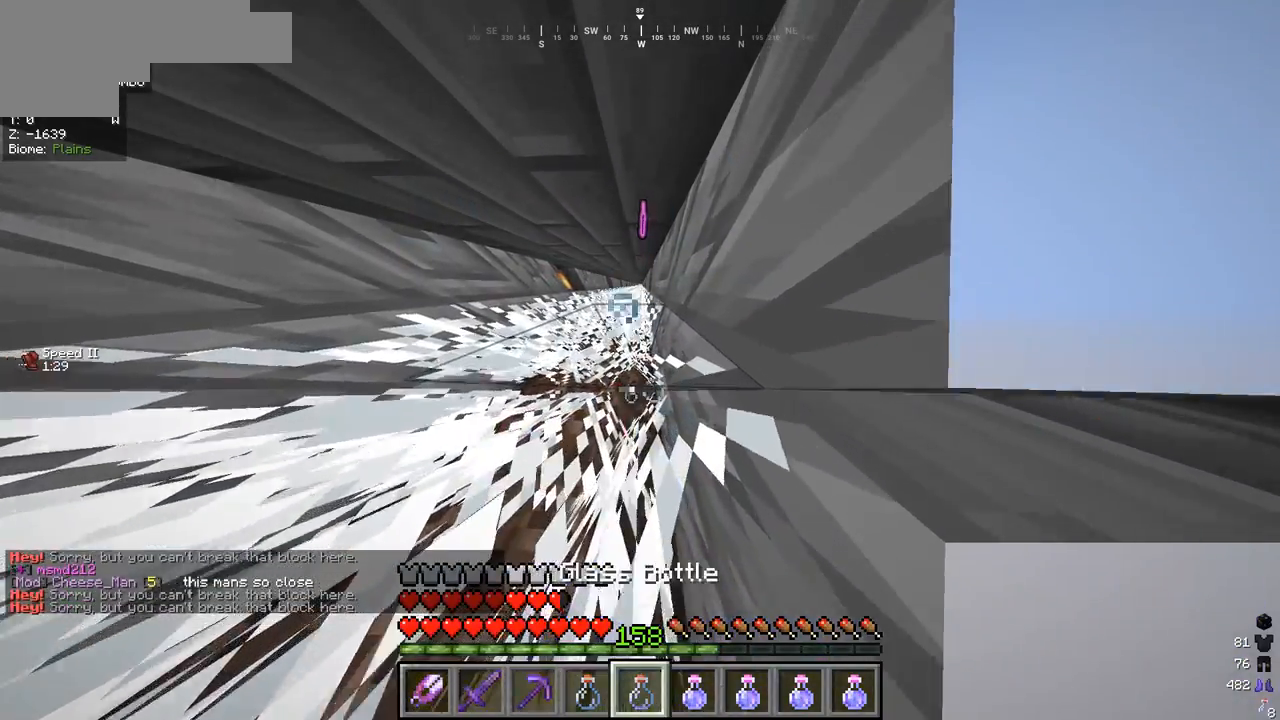
{"keys": ["w"], "mouse": [], "events": [[233, "mouse_right", "up"]]}
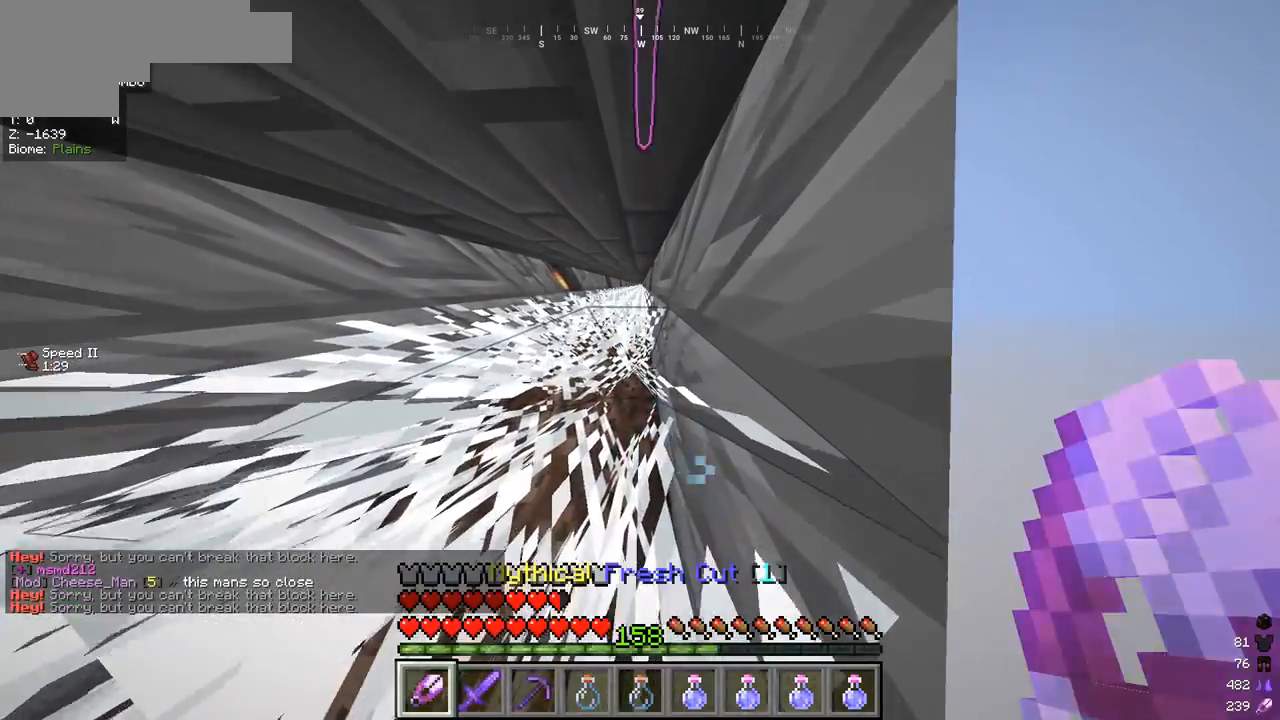
{"keys": ["w"], "mouse": ["left"], "events": [[500, "mouse_left", "down"]]}
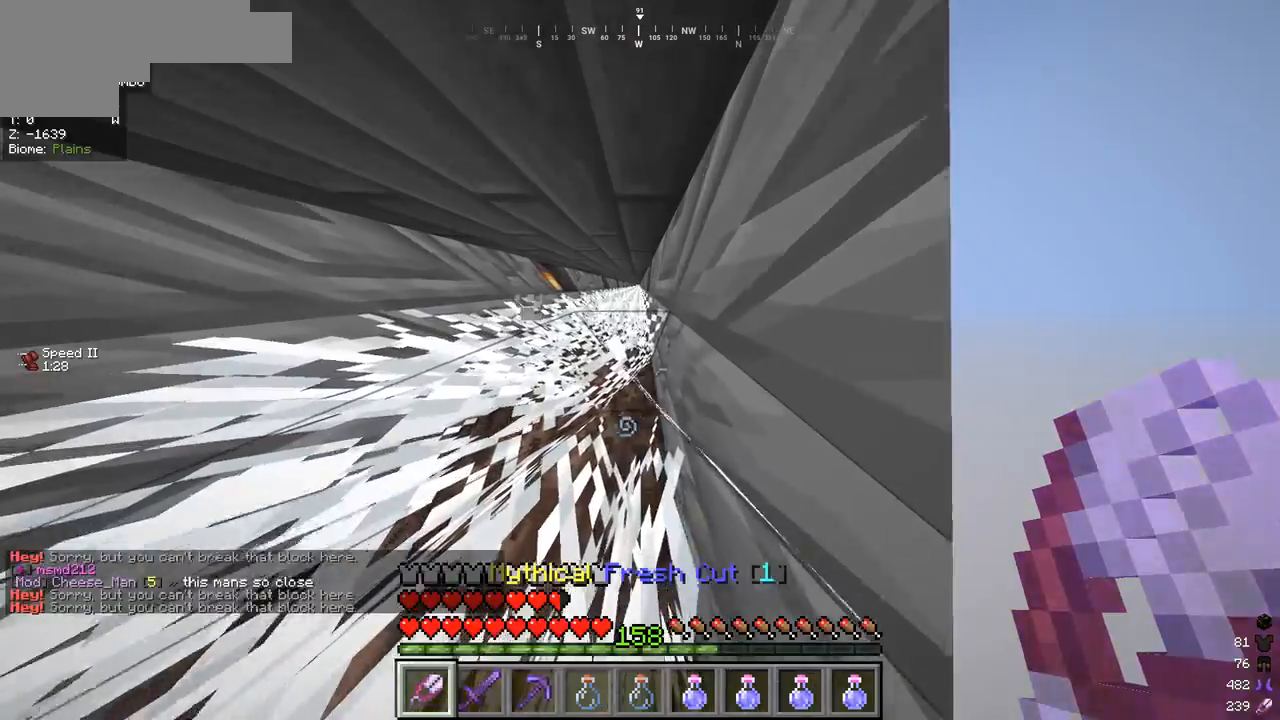
{"keys": ["w"], "mouse": ["left"], "events": []}
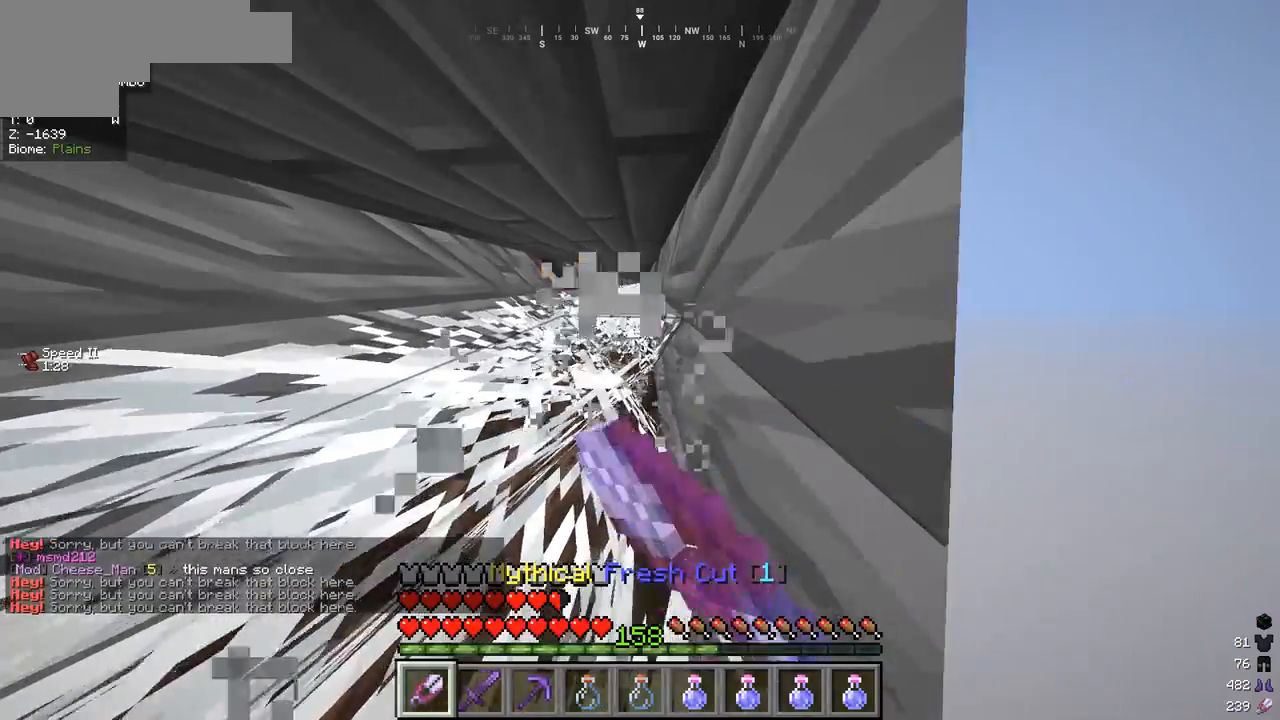
{"keys": ["w"], "mouse": ["left"], "events": []}
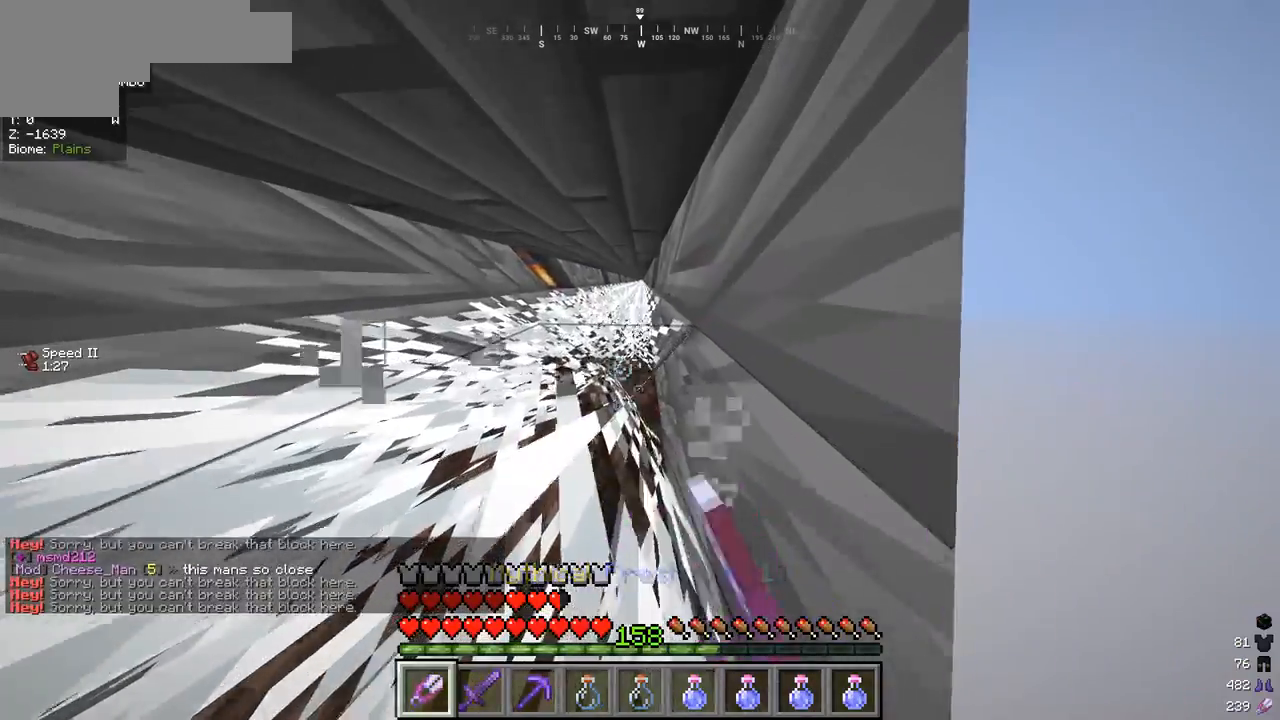
{"keys": ["w"], "mouse": [], "events": [[333, "mouse_left", "up"]]}
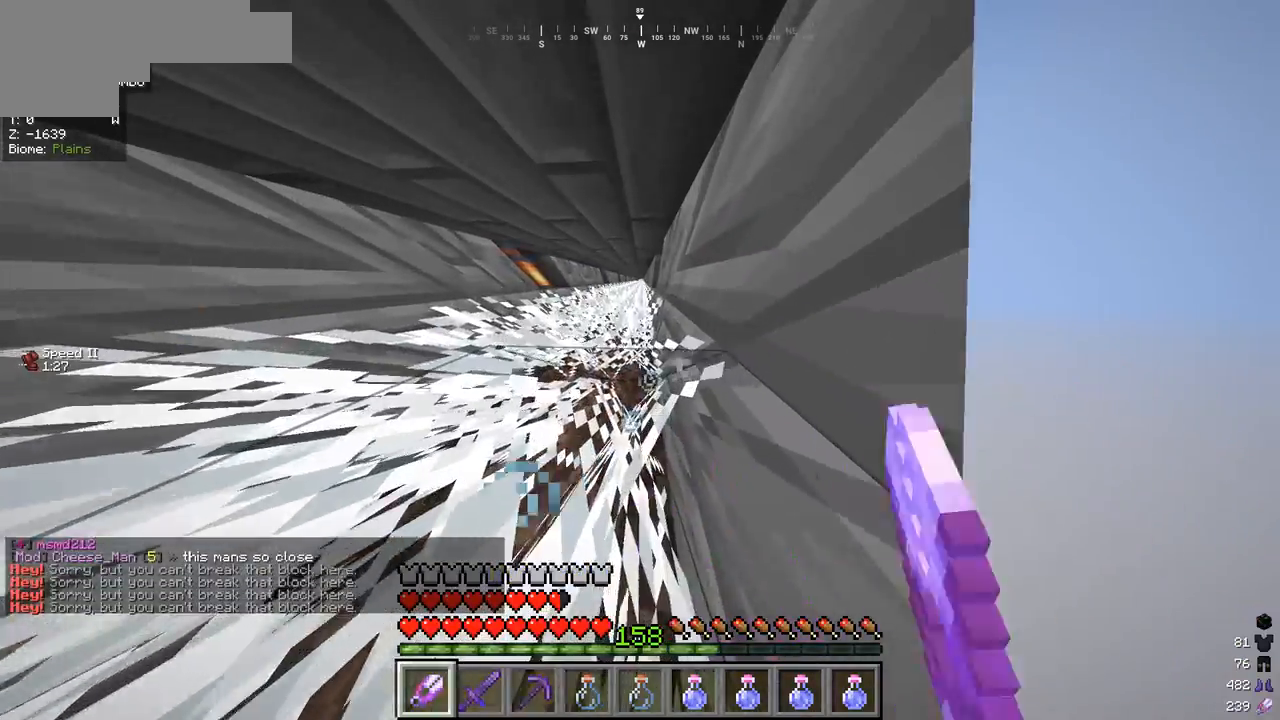
{"keys": ["w"], "mouse": [], "events": []}
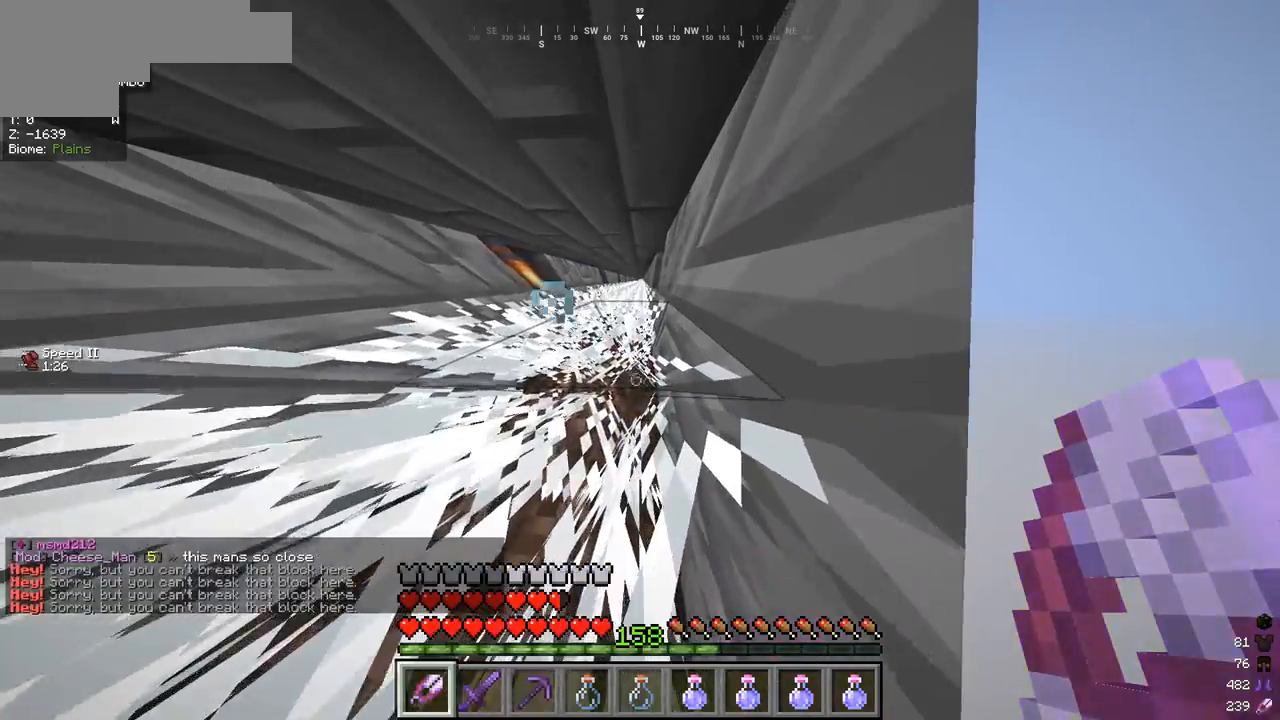
{"keys": ["w"], "mouse": [], "events": []}
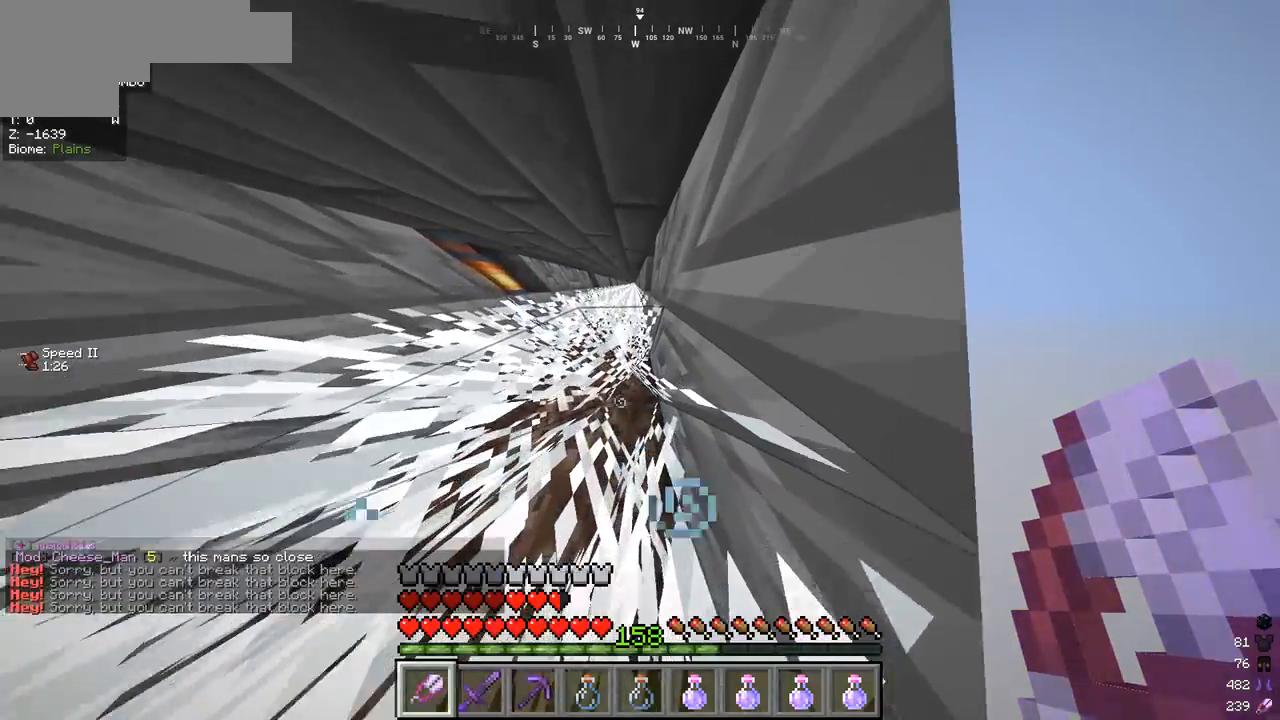
{"keys": ["w"], "mouse": [], "events": []}
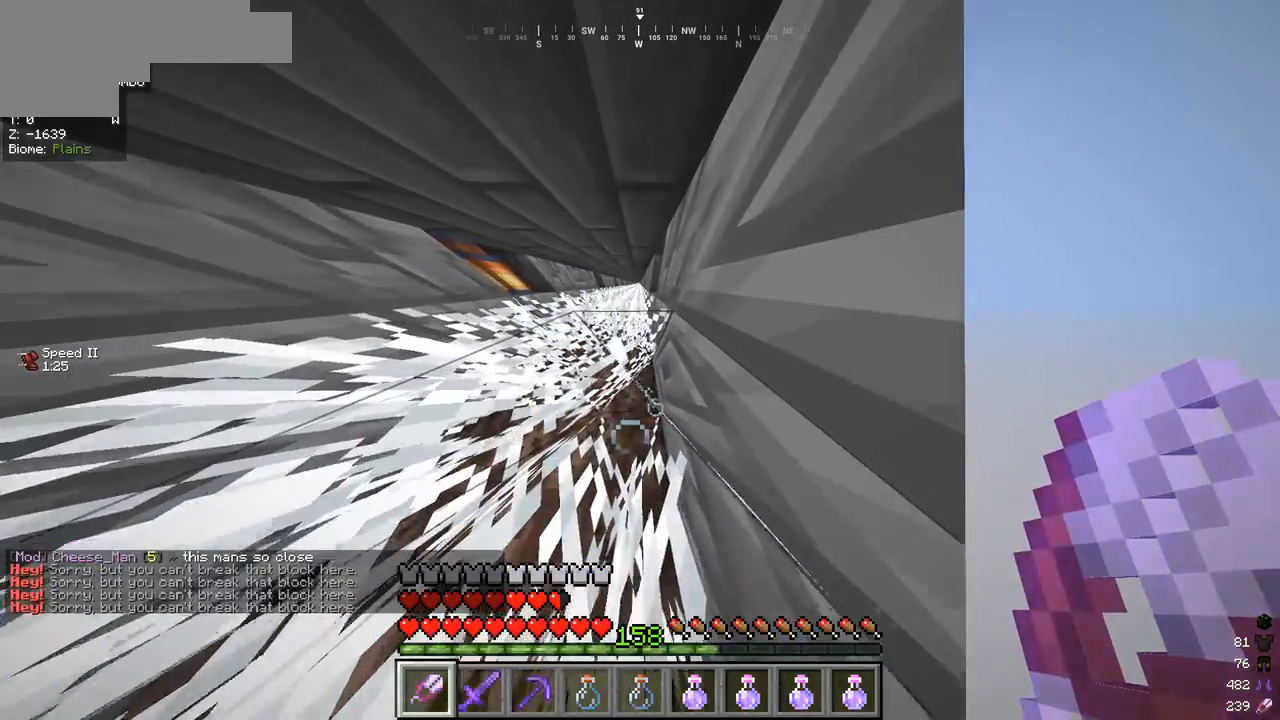
{"keys": ["w"], "mouse": ["left"], "events": [[233, "mouse_left", "down"]]}
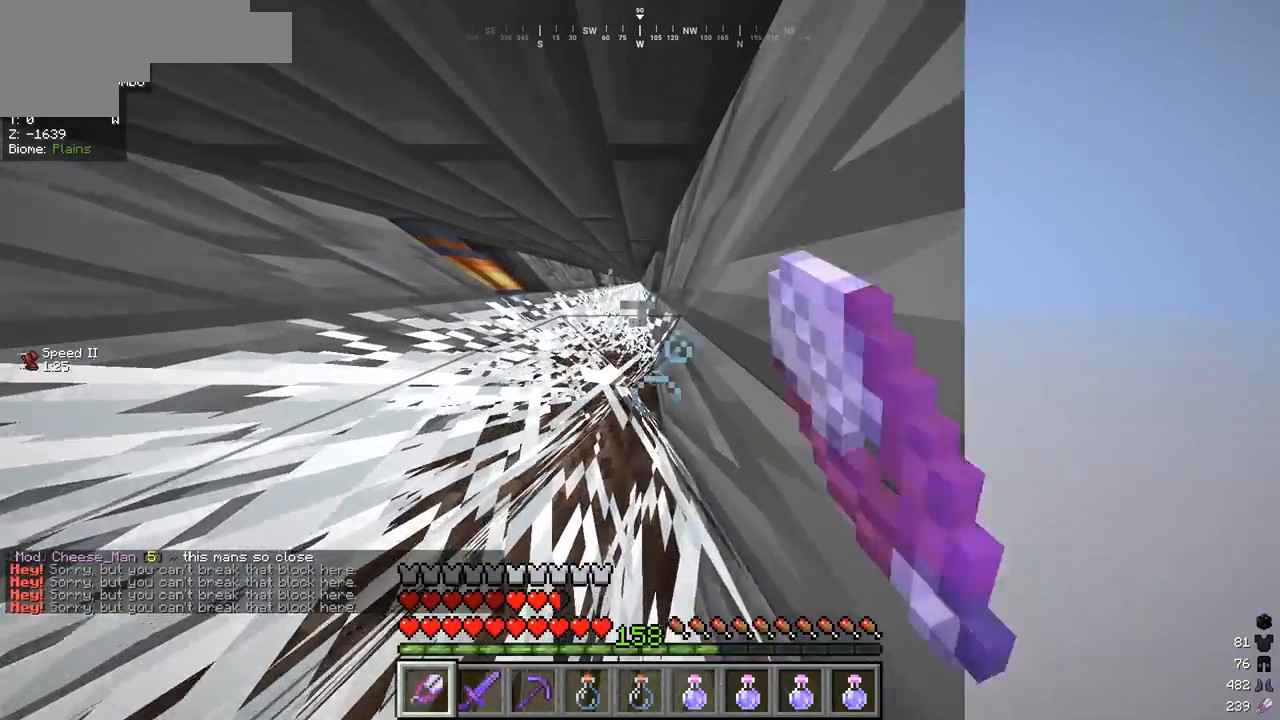
{"keys": ["w"], "mouse": ["left"], "events": []}
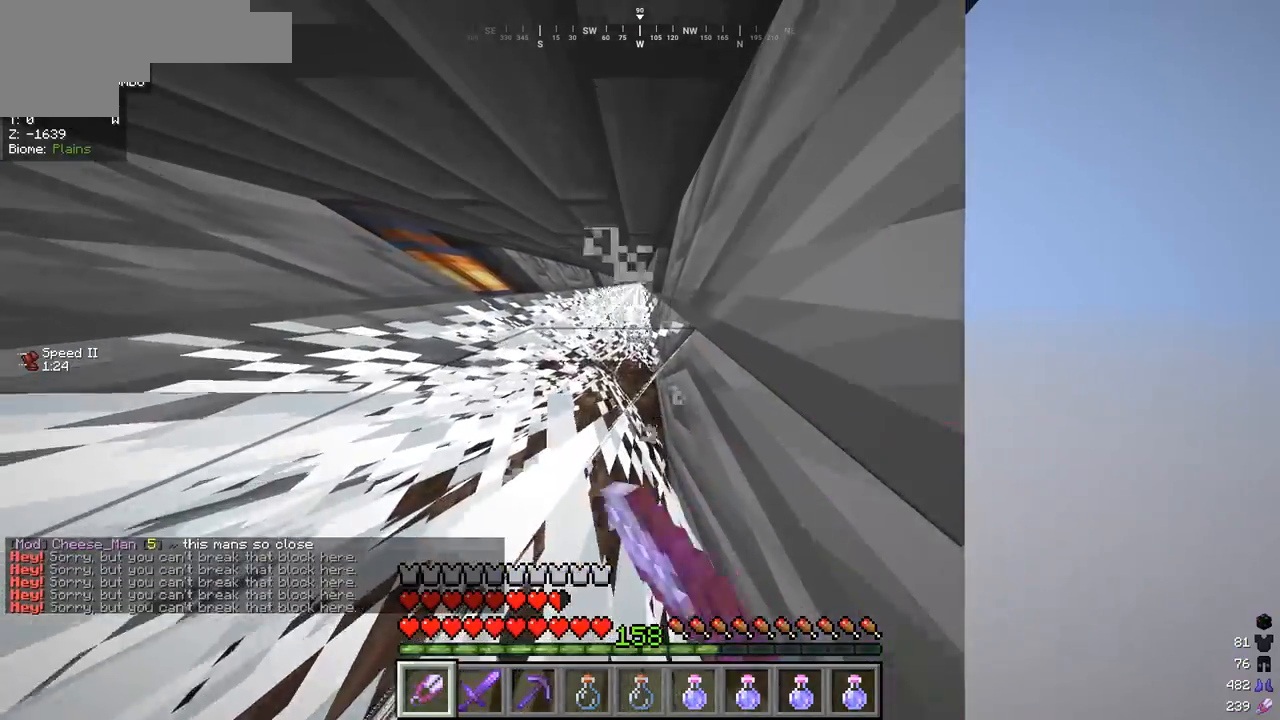
{"keys": ["w"], "mouse": ["left"], "events": []}
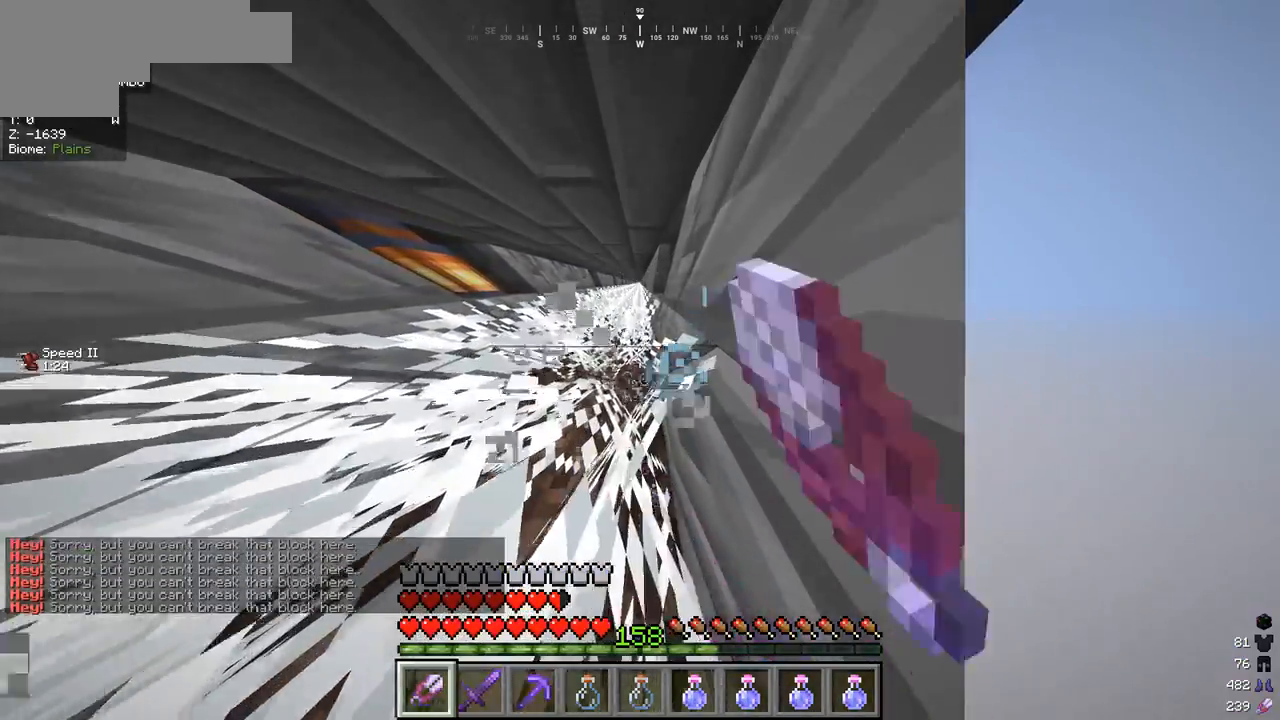
{"keys": ["w"], "mouse": [], "events": [[33, "mouse_left", "up"]]}
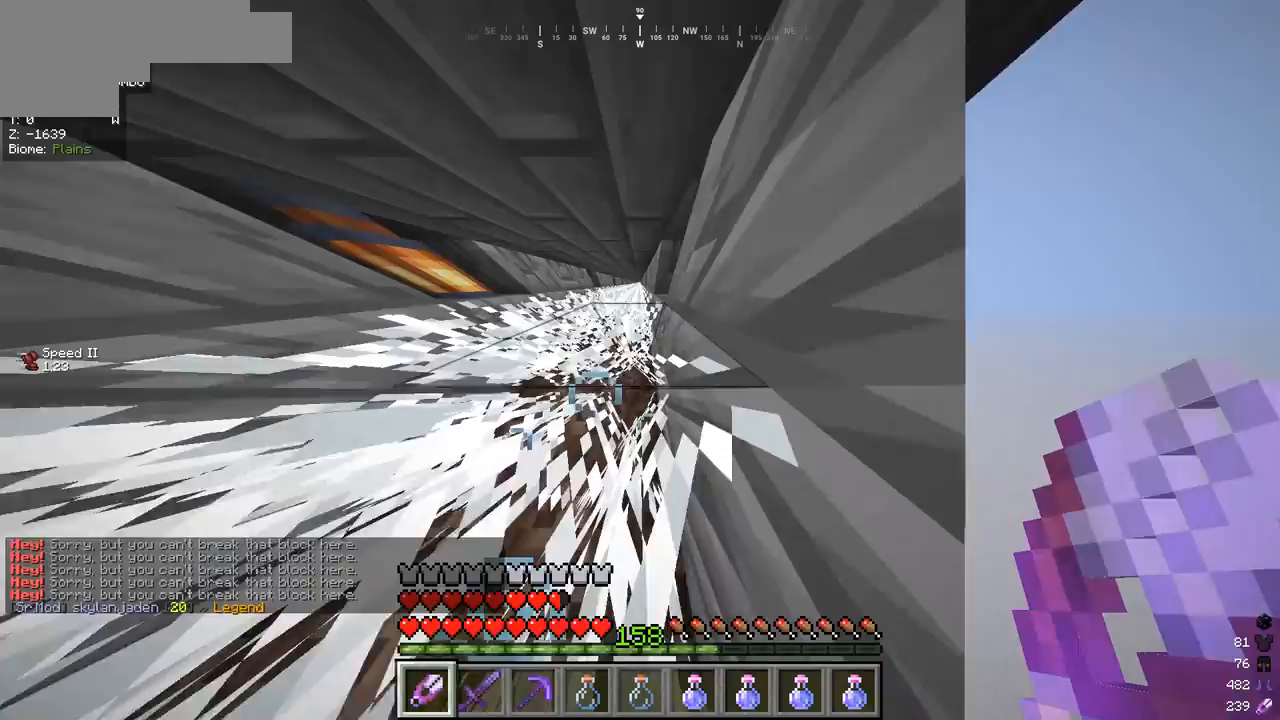
{"keys": ["w"], "mouse": [], "events": []}